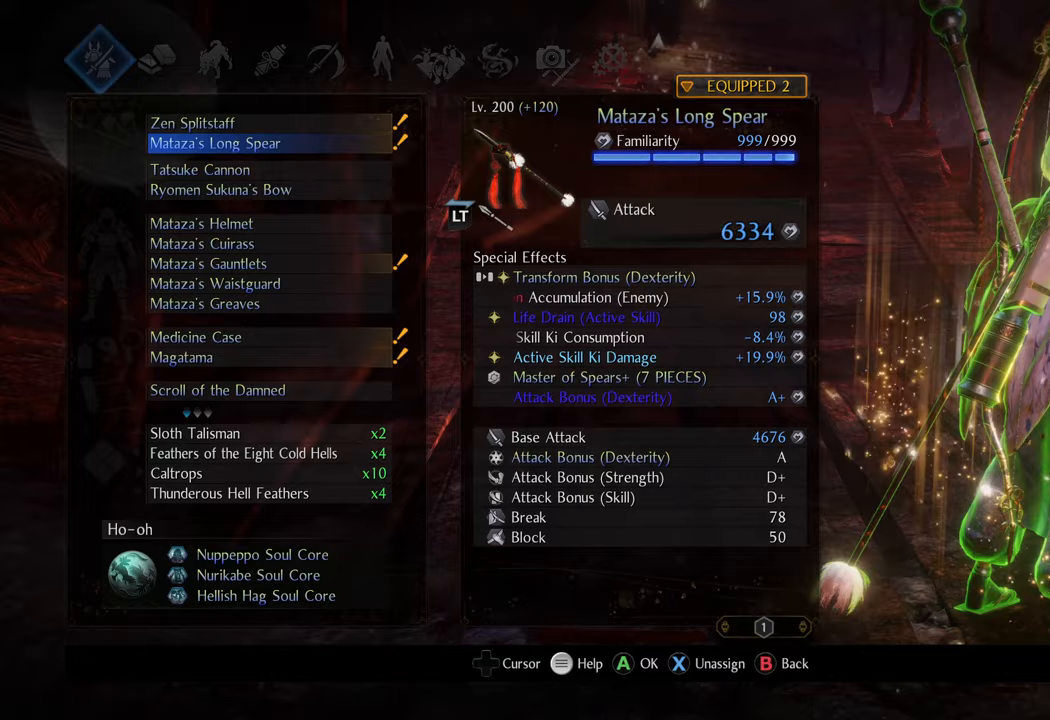
Gameplay with a controller (Xbox layout); each line is a JSON object with the inputs held at the frame after it. "events" lists button and stick changes between this image and that frame as [ms after this image, input, new state], when the widget could be followed in between. Not read: L3.
{"buttons": [], "left_stick": "center", "right_stick": "center", "events": []}
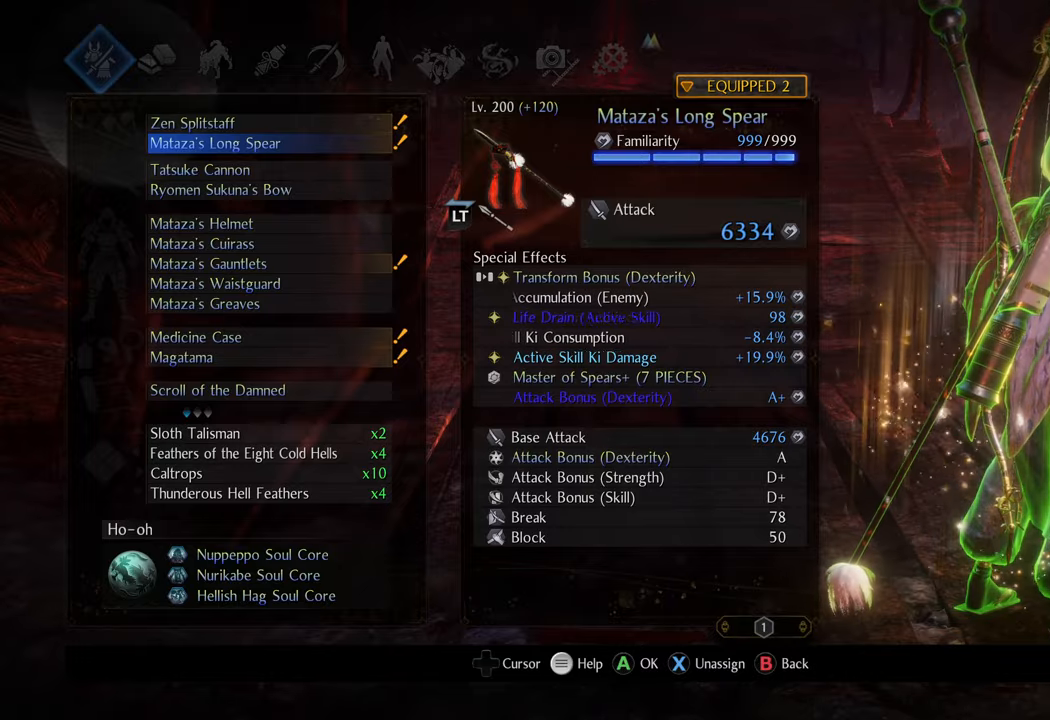
{"buttons": [], "left_stick": "center", "right_stick": "center", "events": [[350, "DPAD_UP", "down"], [467, "DPAD_UP", "up"]]}
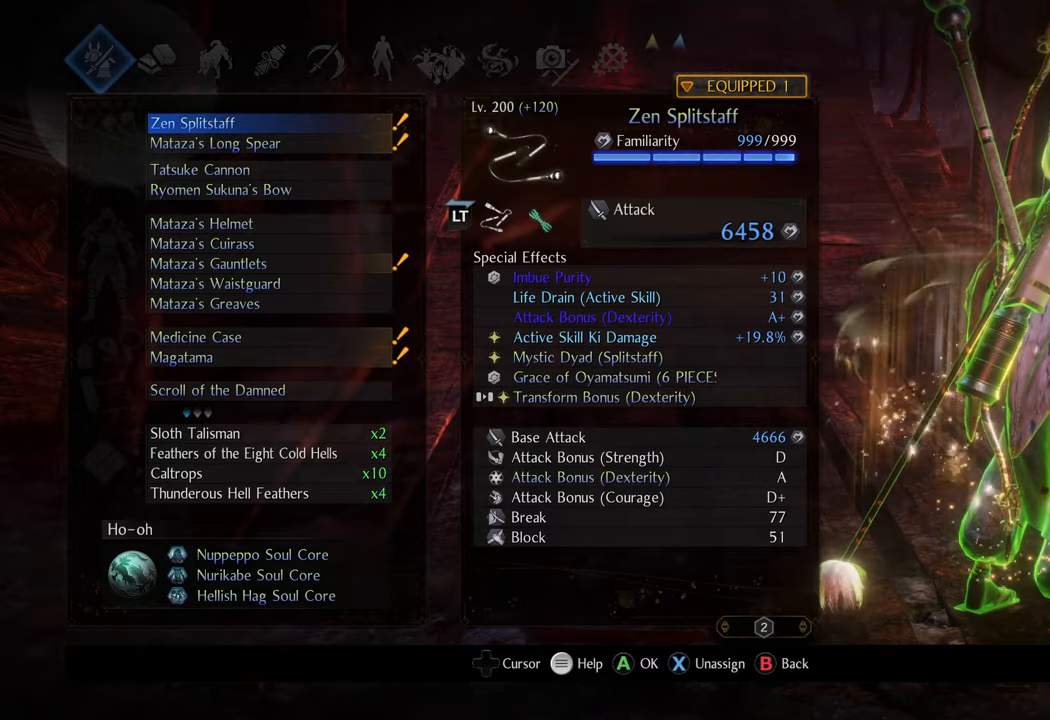
{"buttons": [], "left_stick": "center", "right_stick": "center", "events": []}
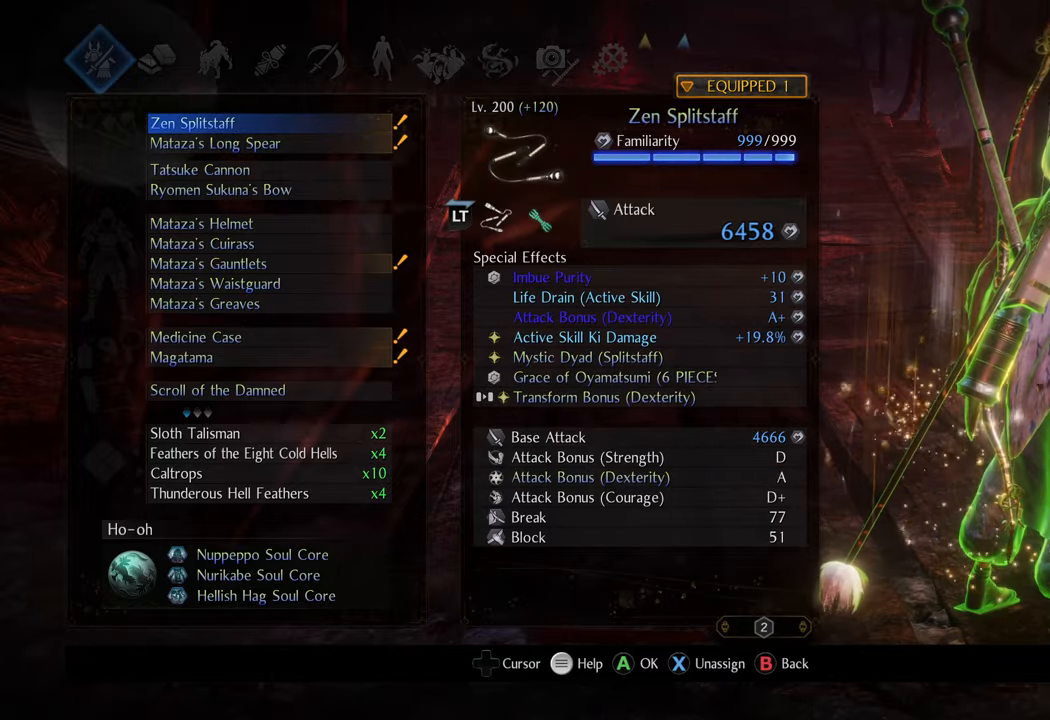
{"buttons": [], "left_stick": "up", "right_stick": "center", "events": [[433, "left_stick", "up"]]}
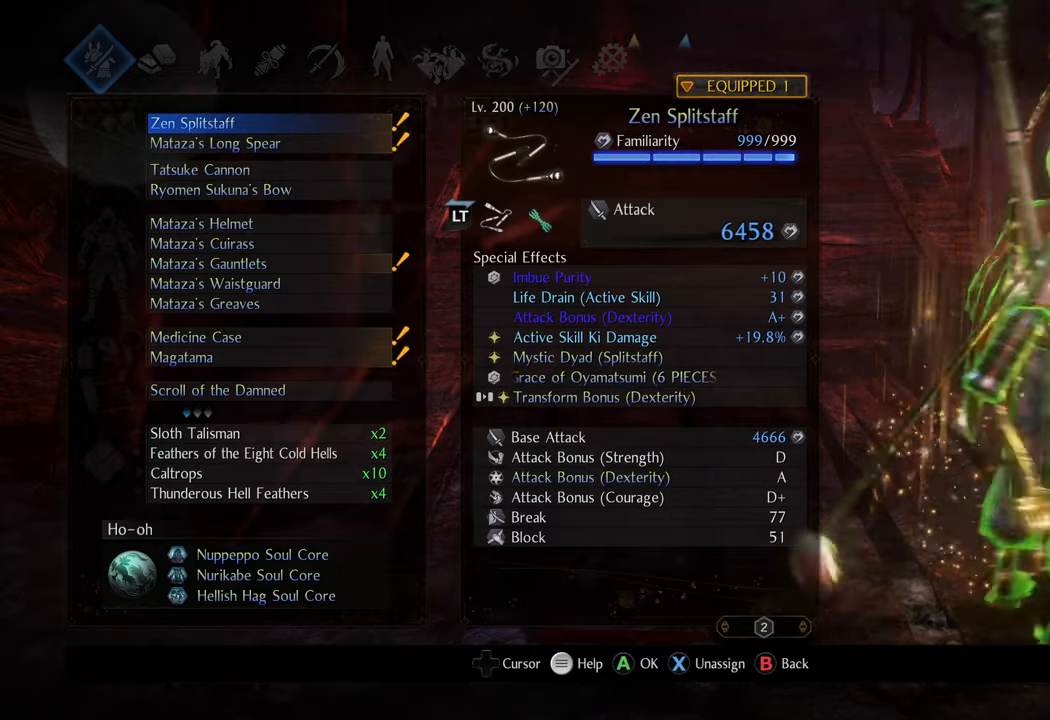
{"buttons": [], "left_stick": "up", "right_stick": "center", "events": []}
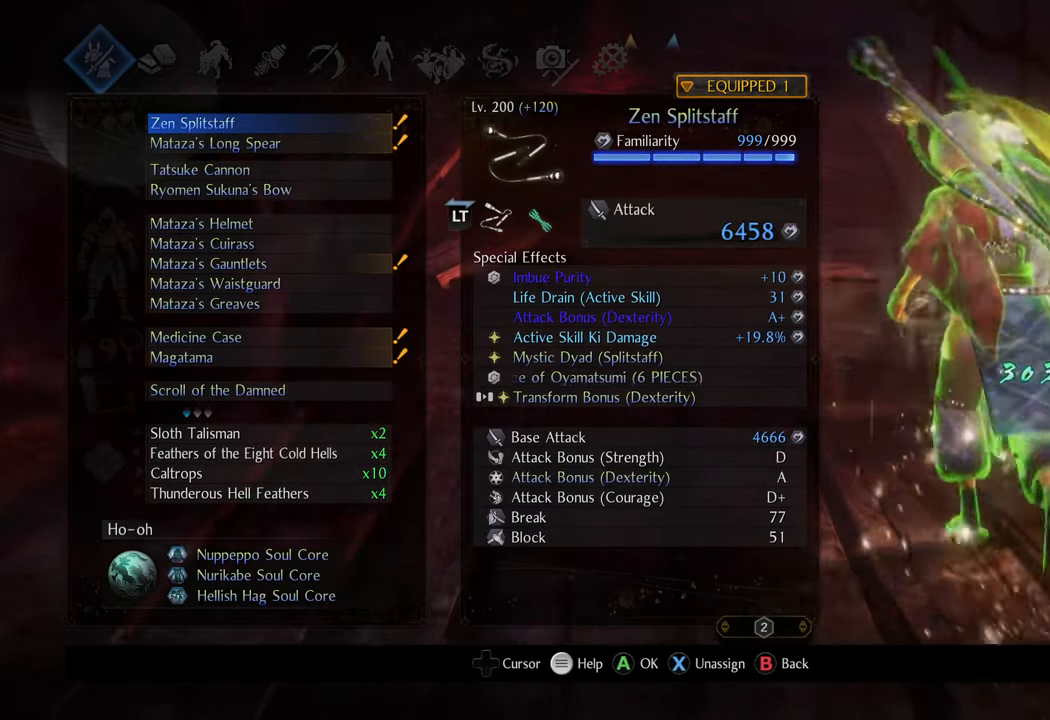
{"buttons": [], "left_stick": "up", "right_stick": "center", "events": [[300, "right_stick", "down"], [433, "right_stick", "center"]]}
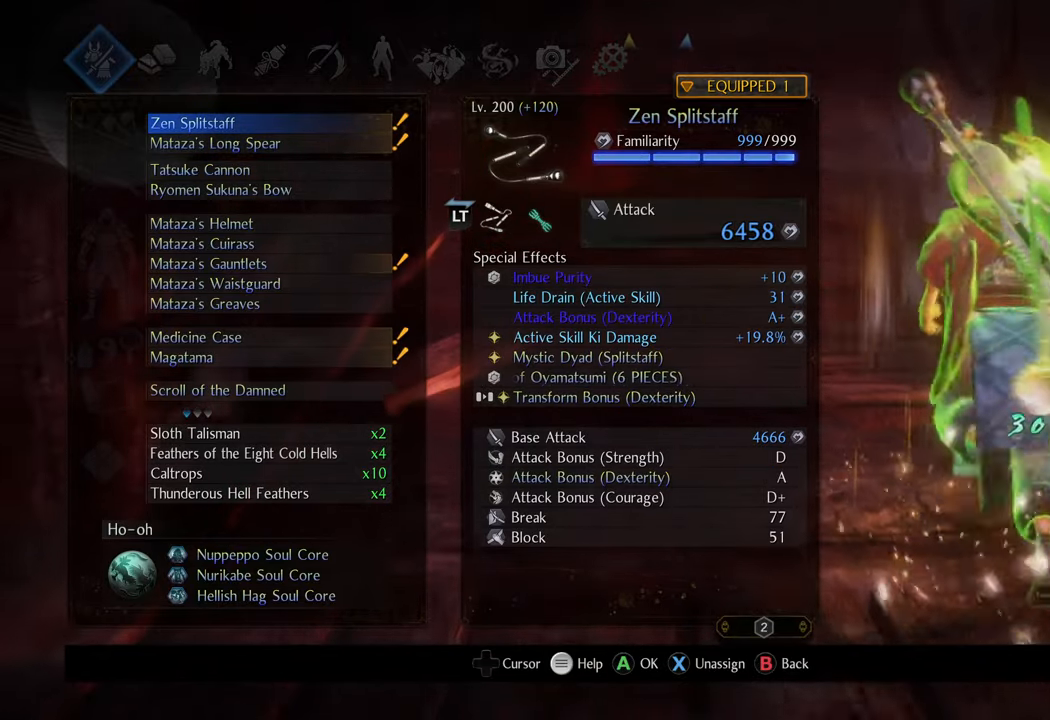
{"buttons": [], "left_stick": "up", "right_stick": "center", "events": []}
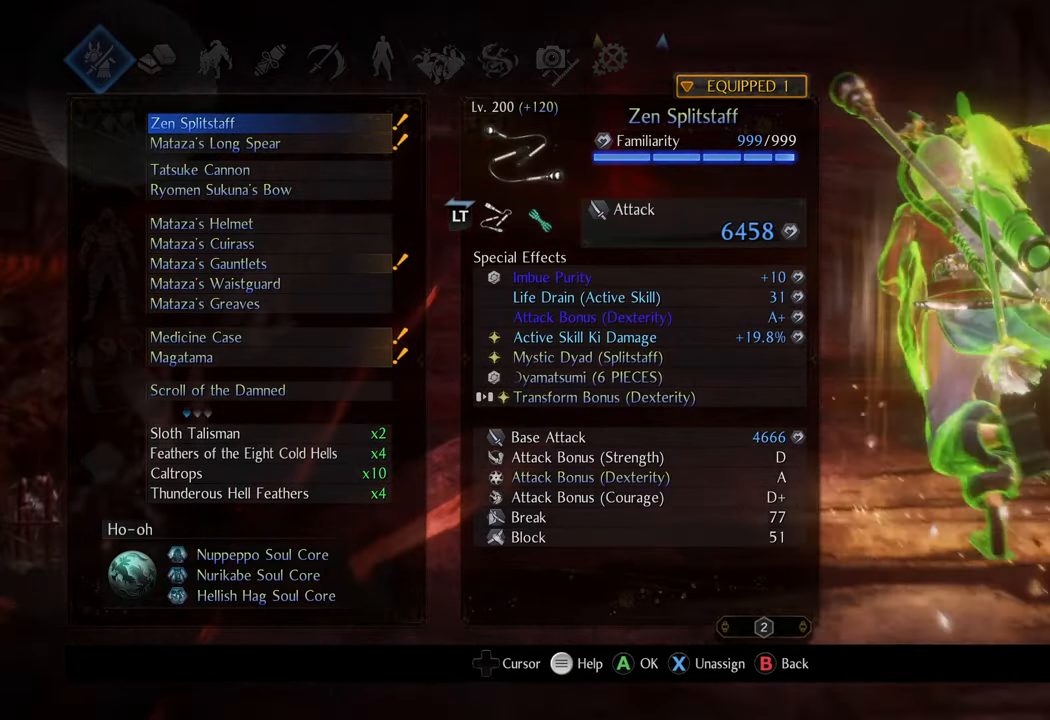
{"buttons": ["L2"], "left_stick": "up", "right_stick": "center", "events": [[383, "L2", "down"]]}
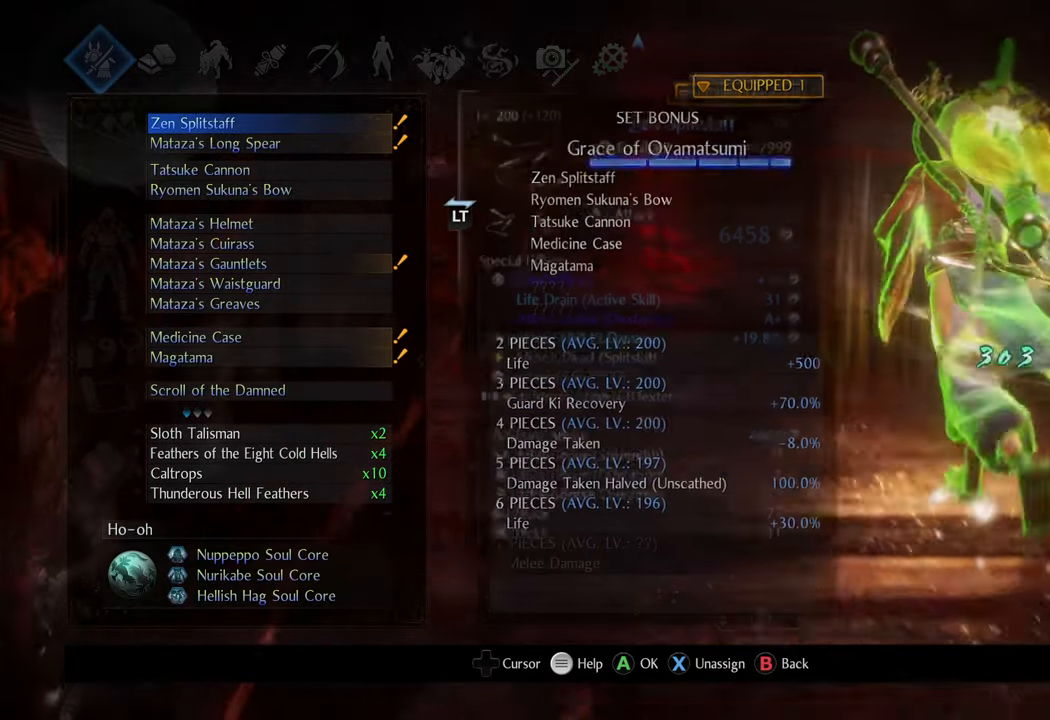
{"buttons": [], "left_stick": "up", "right_stick": "center", "events": [[17, "L2", "up"]]}
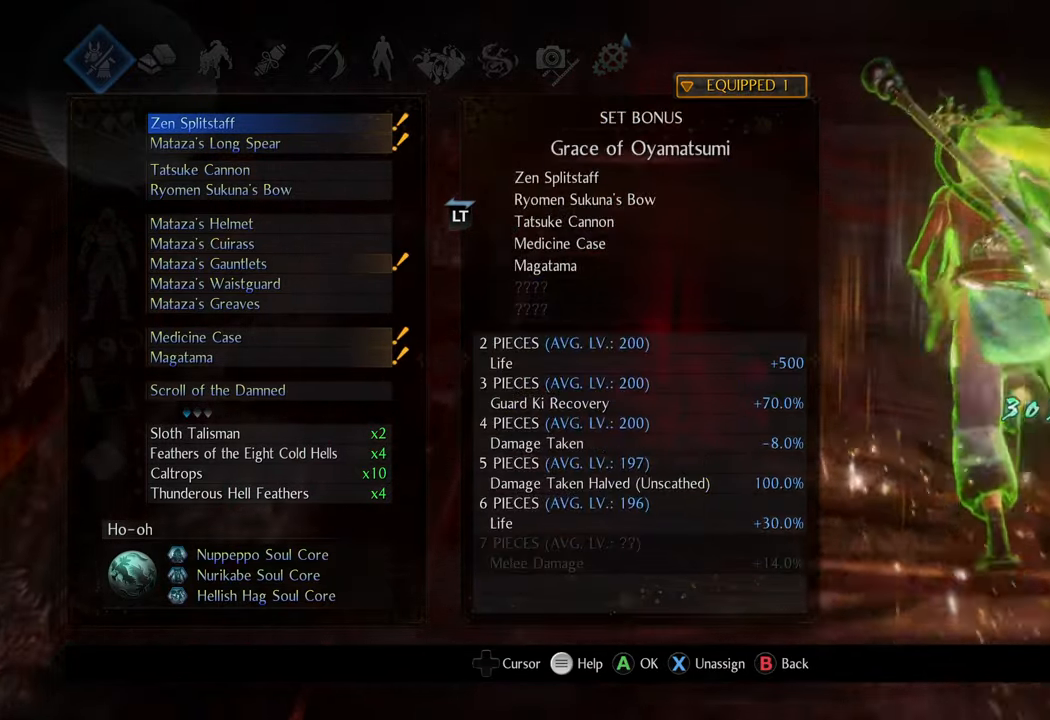
{"buttons": [], "left_stick": "up", "right_stick": "center", "events": []}
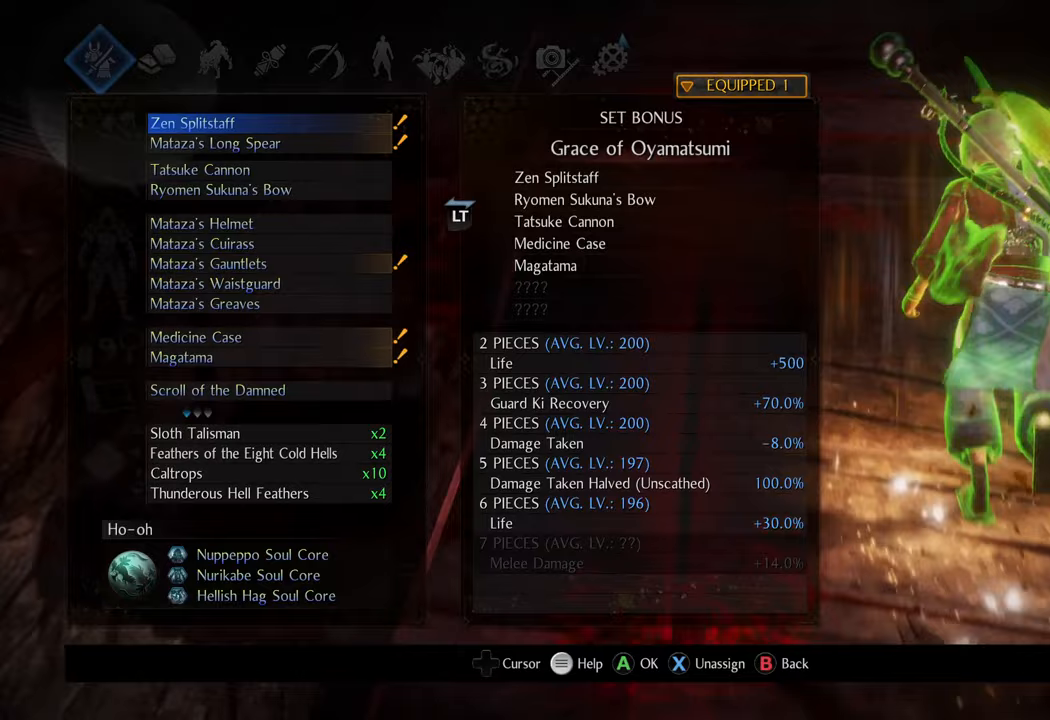
{"buttons": [], "left_stick": "up", "right_stick": "center", "events": []}
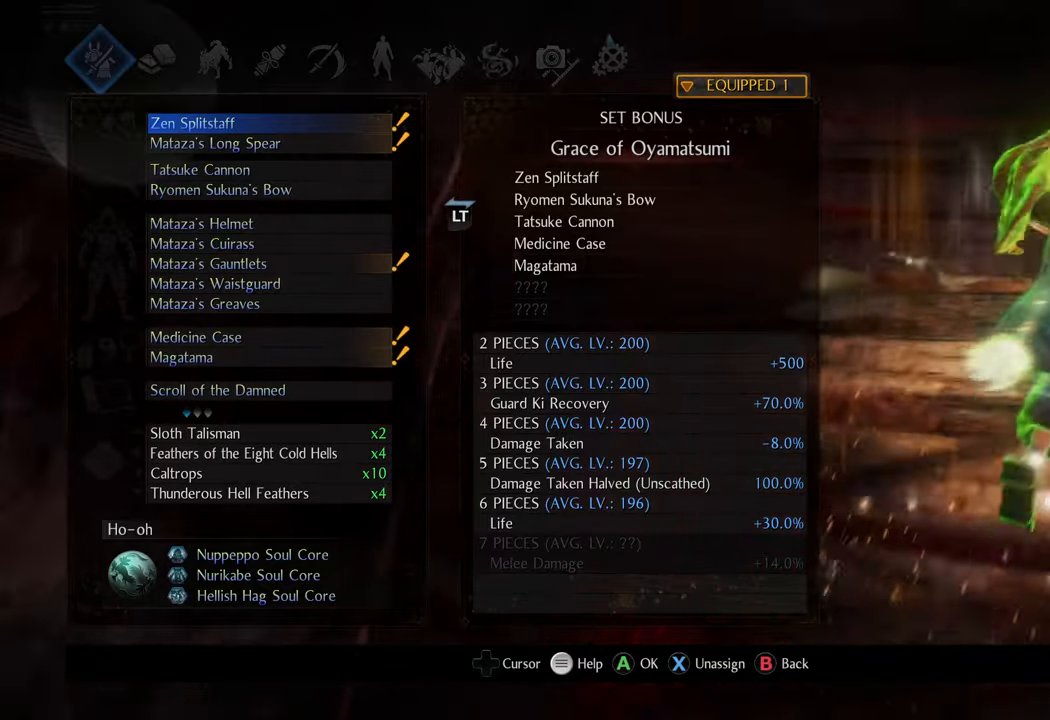
{"buttons": [], "left_stick": "up", "right_stick": "center", "events": []}
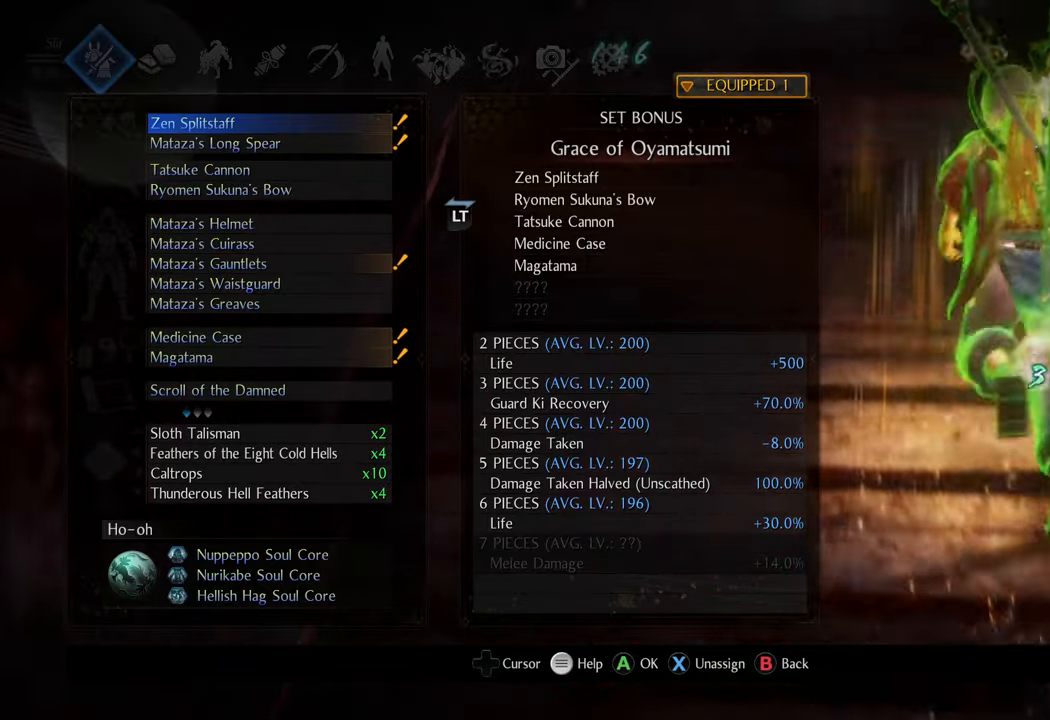
{"buttons": [], "left_stick": "up", "right_stick": "center", "events": [[333, "B", "down"], [433, "B", "up"]]}
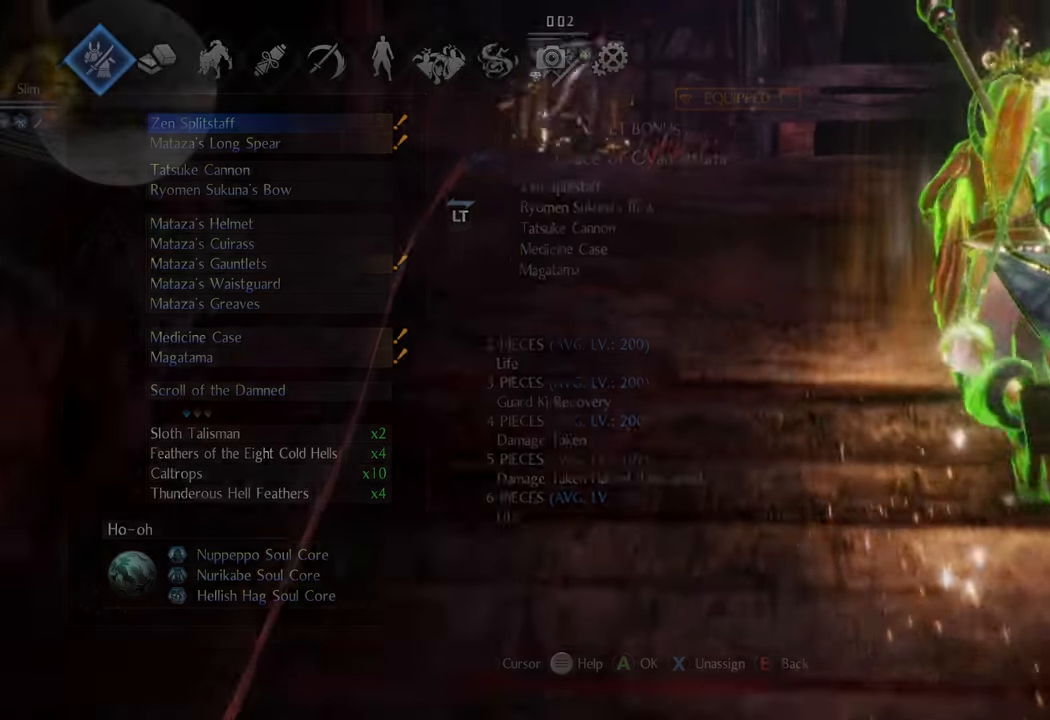
{"buttons": ["B"], "left_stick": "up", "right_stick": "center", "events": [[133, "B", "down"], [217, "B", "up"], [433, "B", "down"]]}
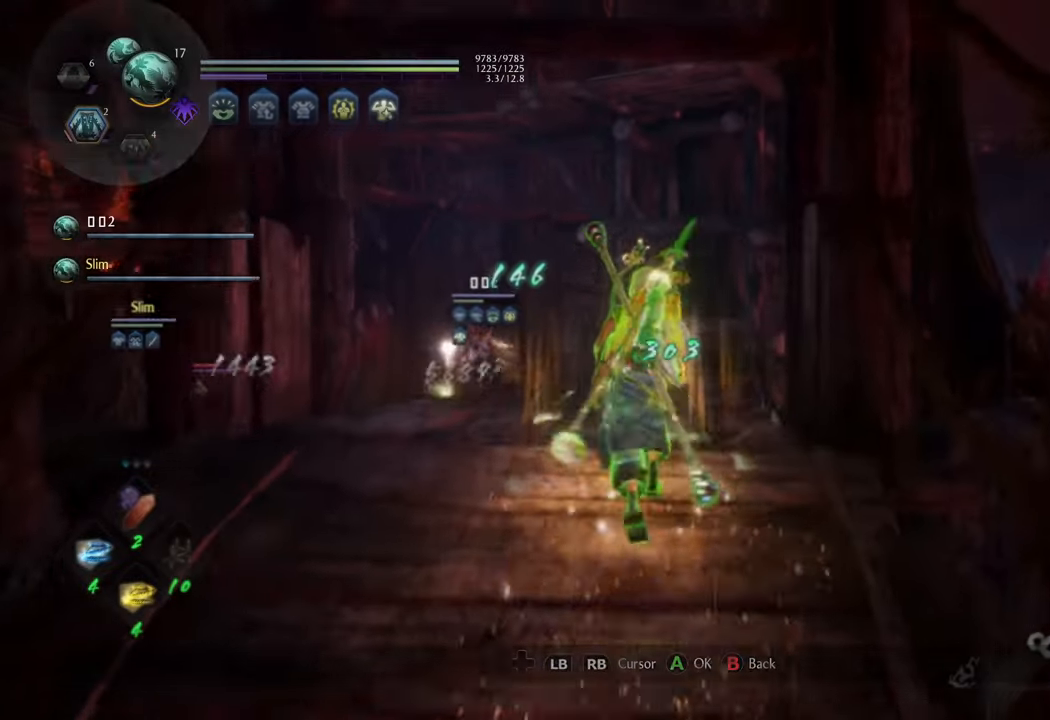
{"buttons": [], "left_stick": "up", "right_stick": "up-left", "events": [[33, "B", "up"], [433, "right_stick", "left"], [500, "right_stick", "up-left"]]}
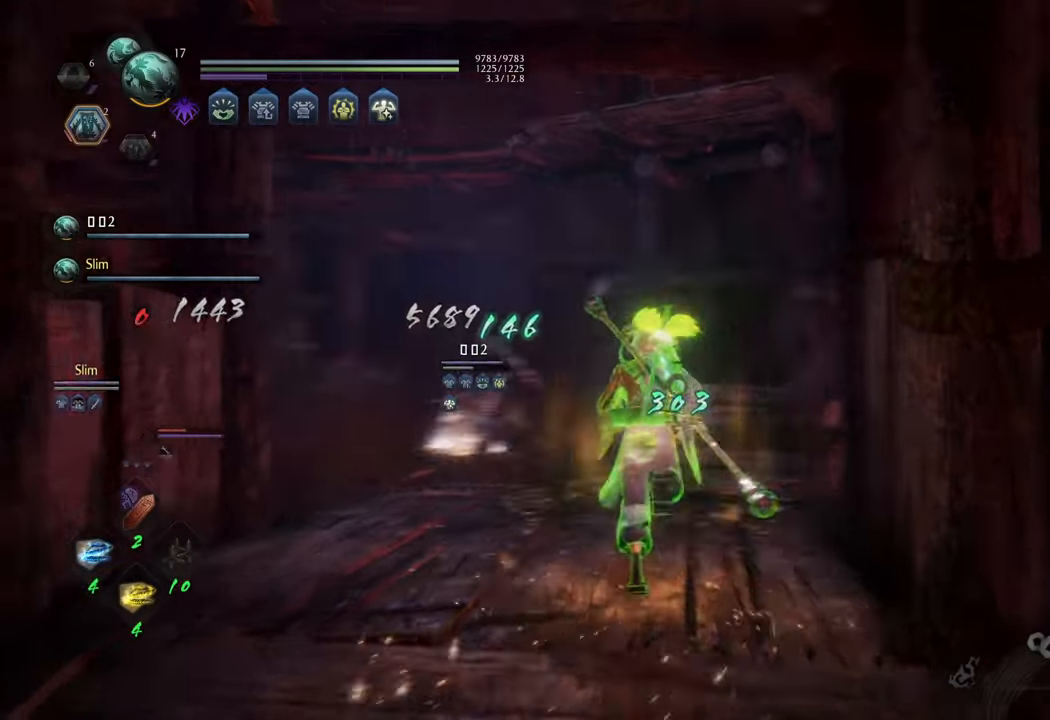
{"buttons": ["A"], "left_stick": "up", "right_stick": "center", "events": [[133, "right_stick", "center"], [217, "A", "down"]]}
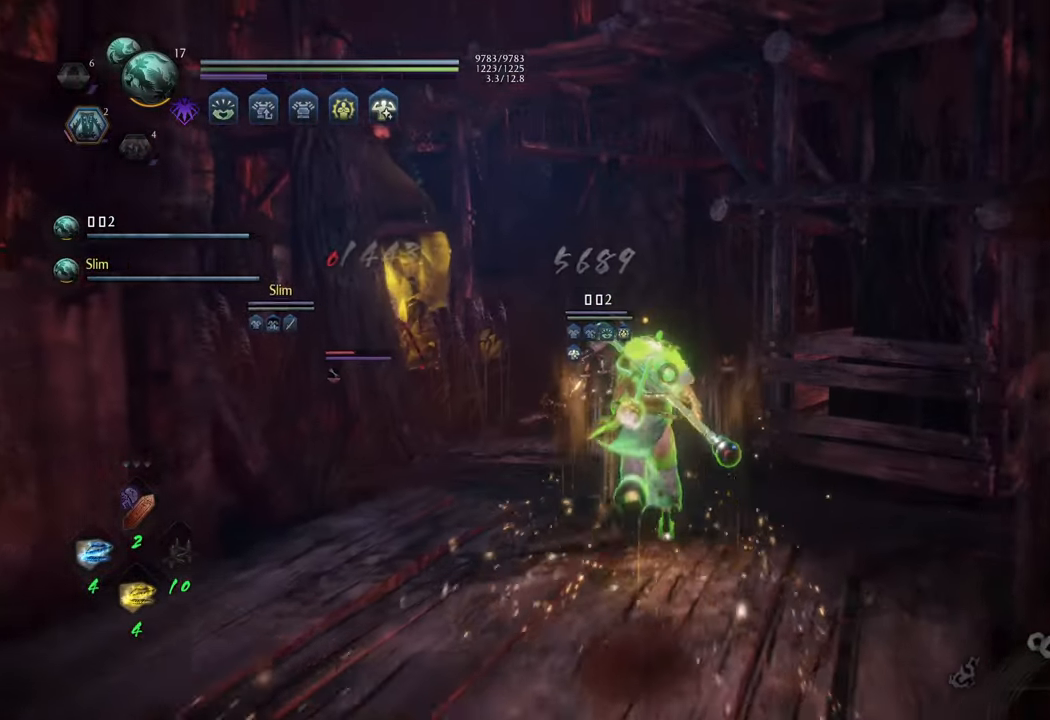
{"buttons": ["A"], "left_stick": "up", "right_stick": "center", "events": []}
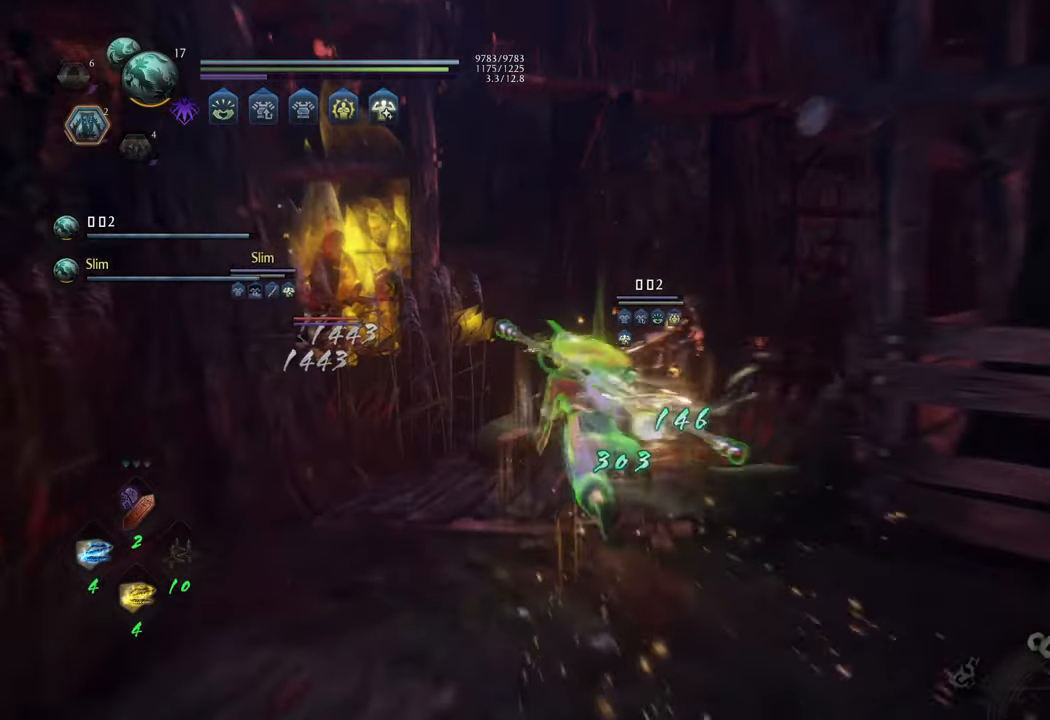
{"buttons": [], "left_stick": "up", "right_stick": "center", "events": [[150, "left_stick", "up-left"], [317, "left_stick", "up"], [367, "A", "up"]]}
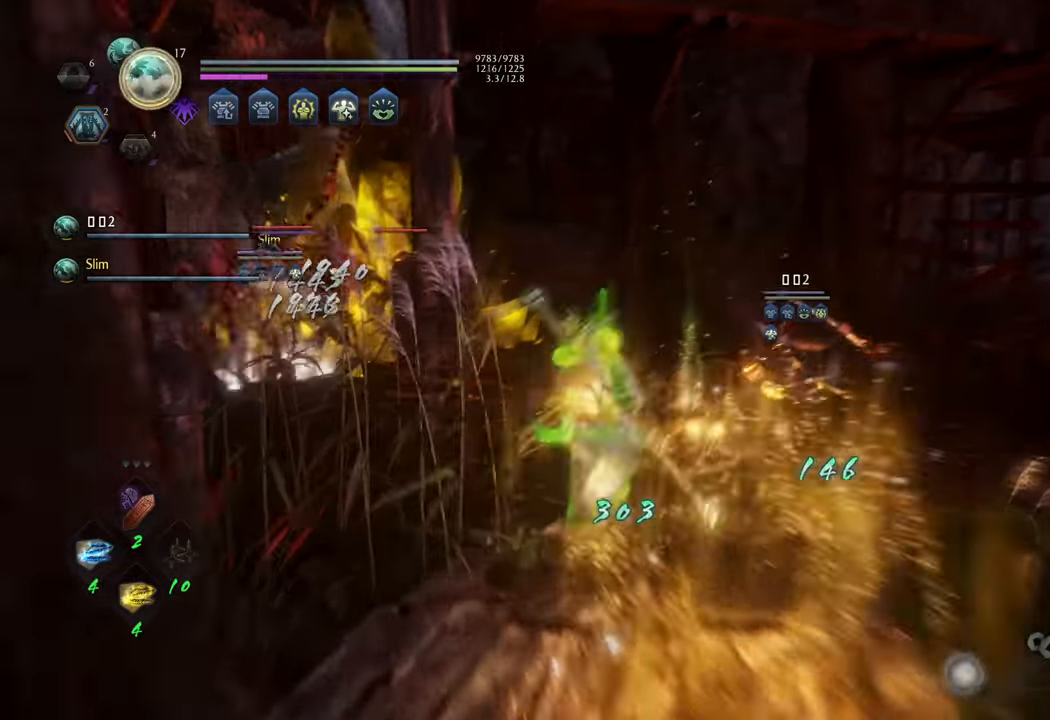
{"buttons": ["R3"], "left_stick": "up", "right_stick": "left", "events": [[100, "right_stick", "left"], [383, "R3", "down"]]}
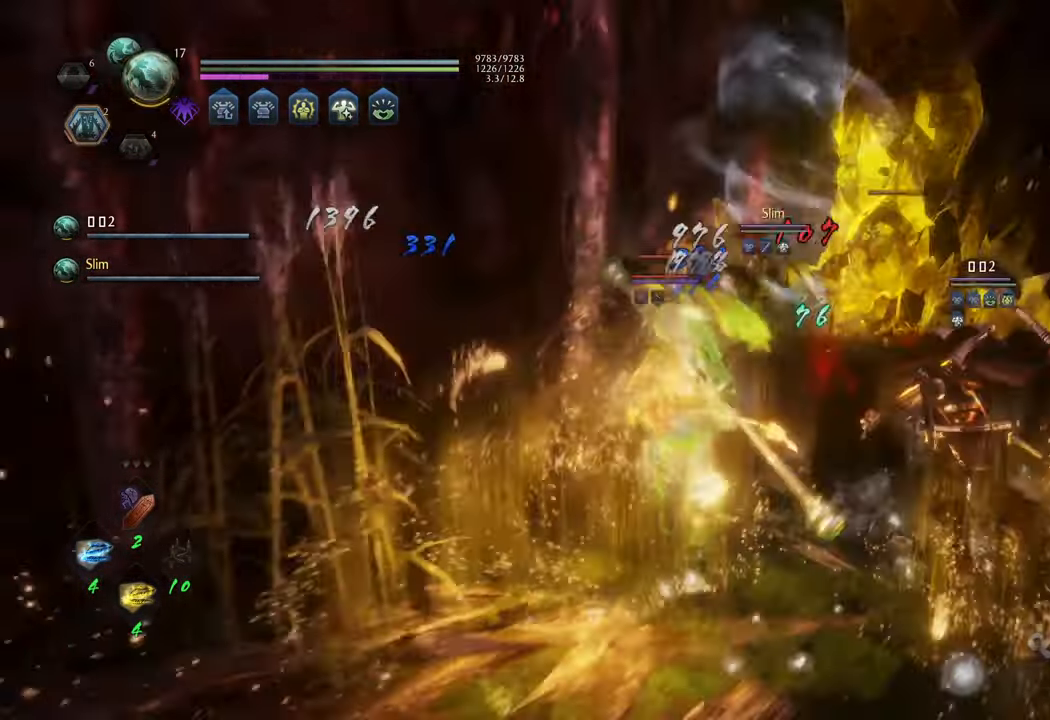
{"buttons": ["A"], "left_stick": "up", "right_stick": "center", "events": [[17, "R3", "up"], [117, "right_stick", "center"], [200, "A", "down"]]}
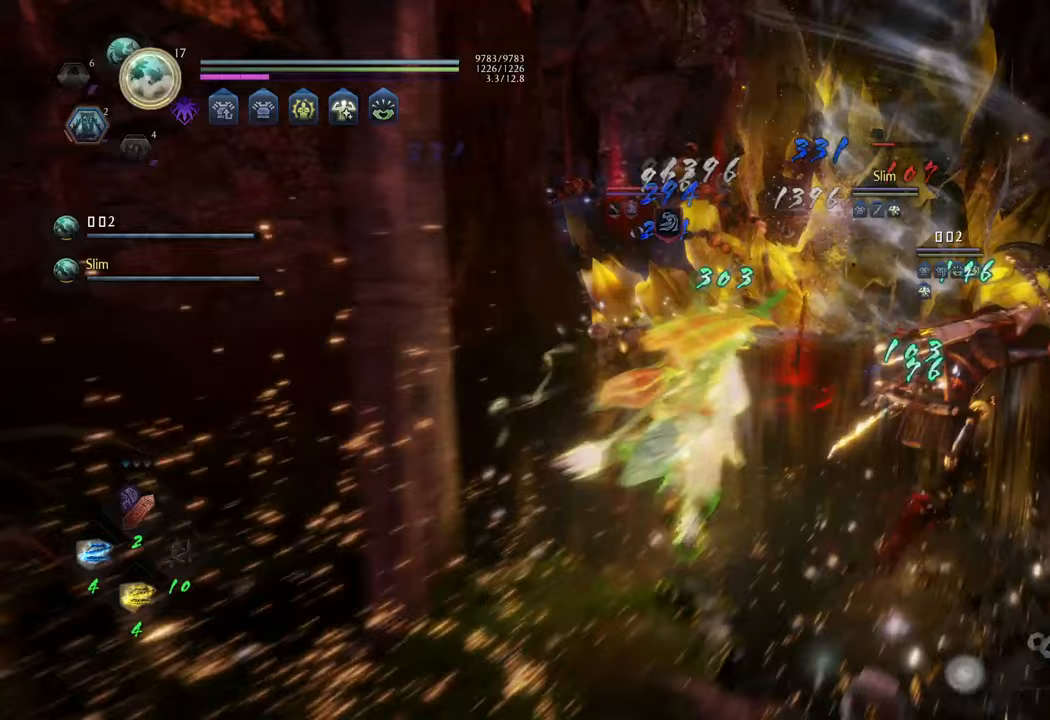
{"buttons": ["A"], "left_stick": "up", "right_stick": "center", "events": []}
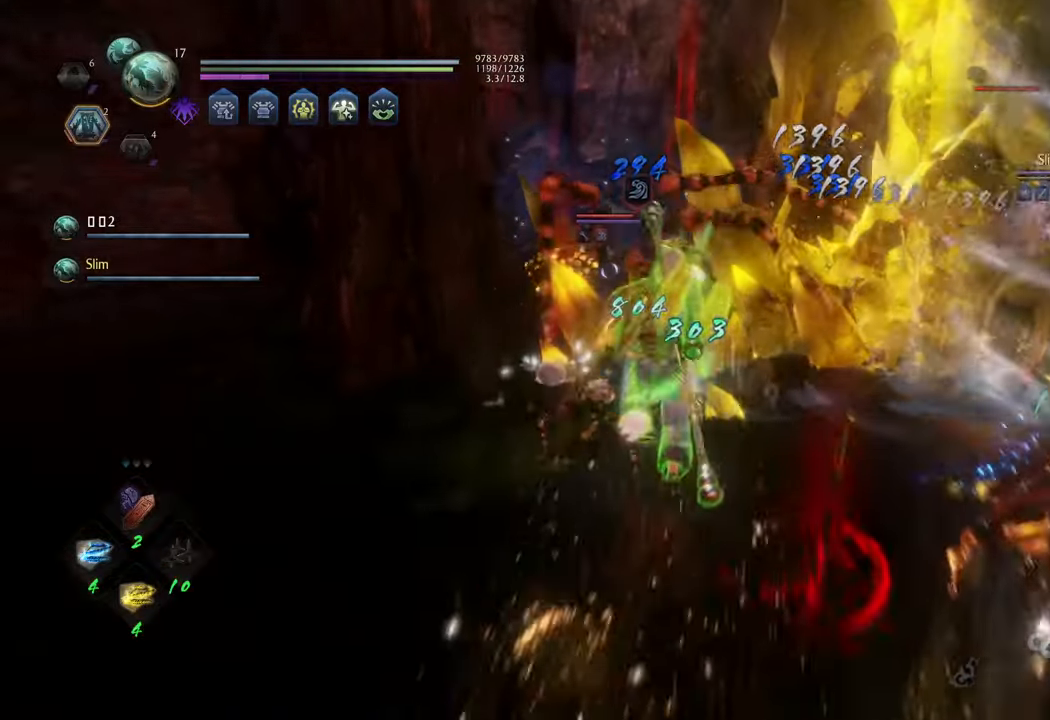
{"buttons": ["Y", "L1"], "left_stick": "center", "right_stick": "center", "events": [[100, "A", "up"], [100, "L1", "down"], [200, "Y", "down"], [500, "left_stick", "center"]]}
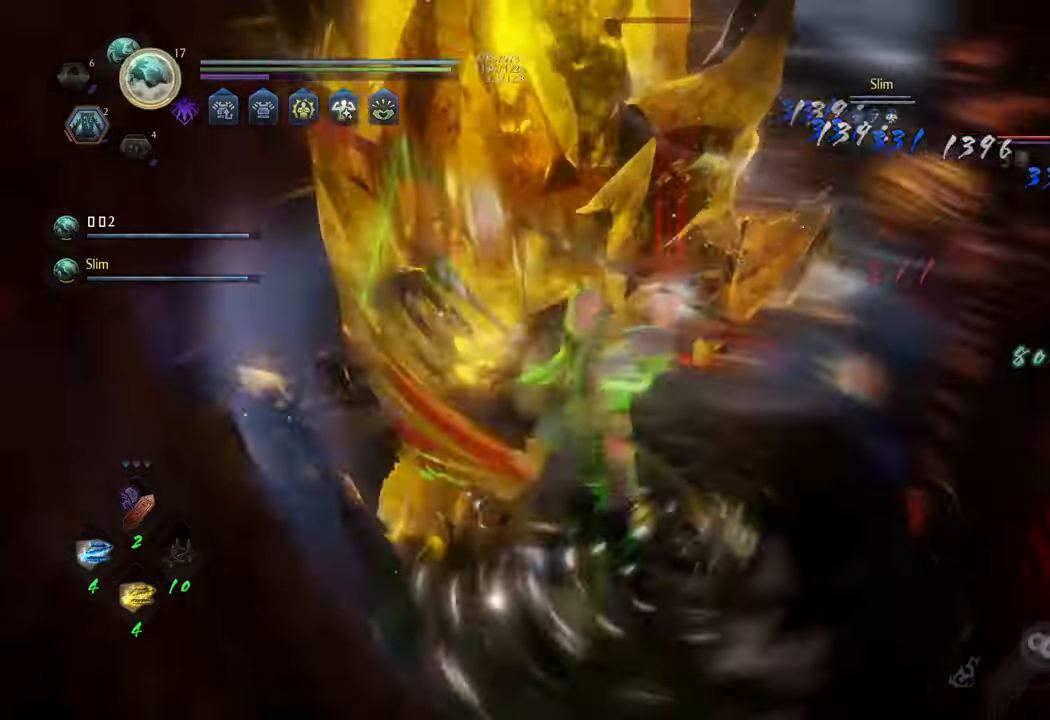
{"buttons": ["Y", "L1"], "left_stick": "center", "right_stick": "center", "events": []}
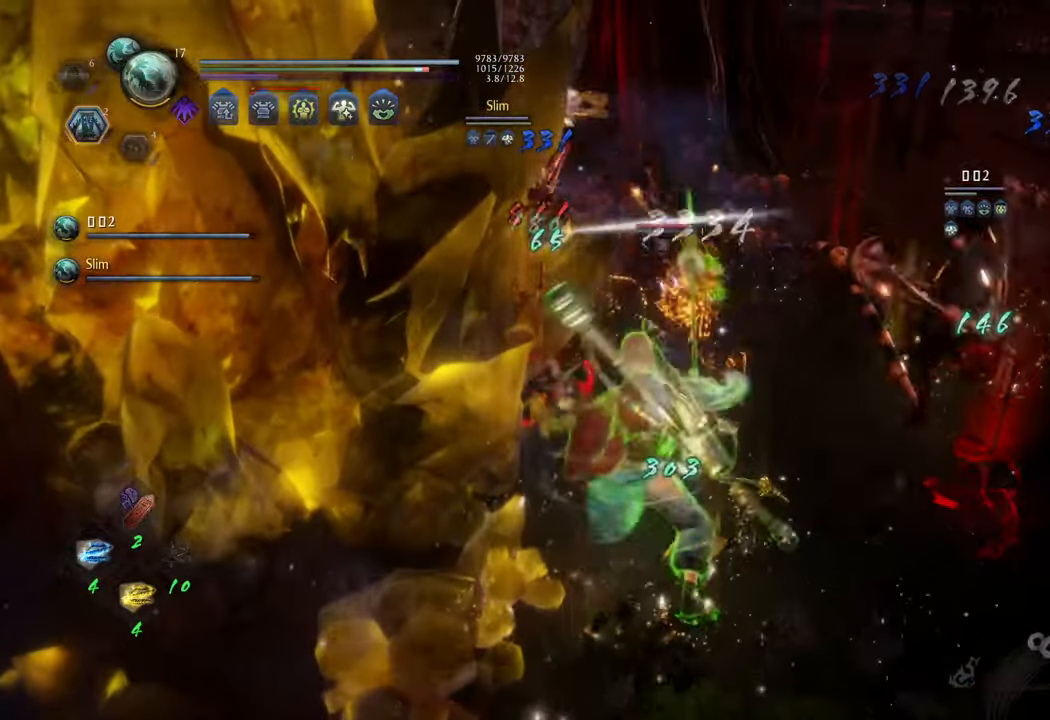
{"buttons": ["L1"], "left_stick": "center", "right_stick": "center", "events": [[250, "Y", "up"]]}
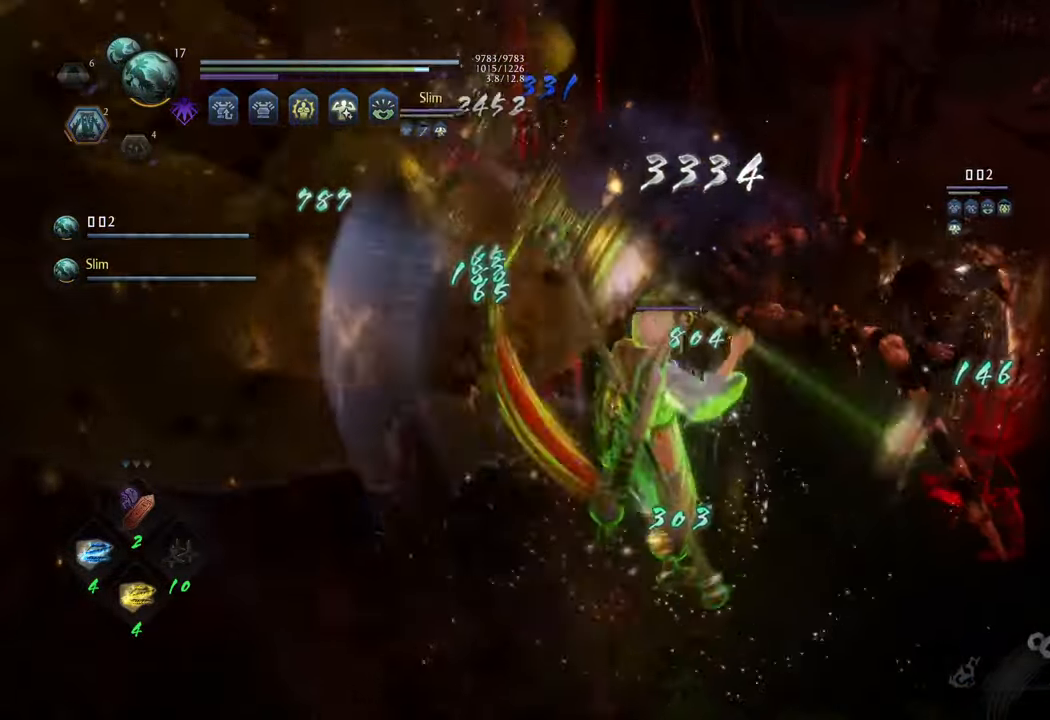
{"buttons": ["L1"], "left_stick": "center", "right_stick": "center", "events": [[67, "Y", "down"], [167, "Y", "up"]]}
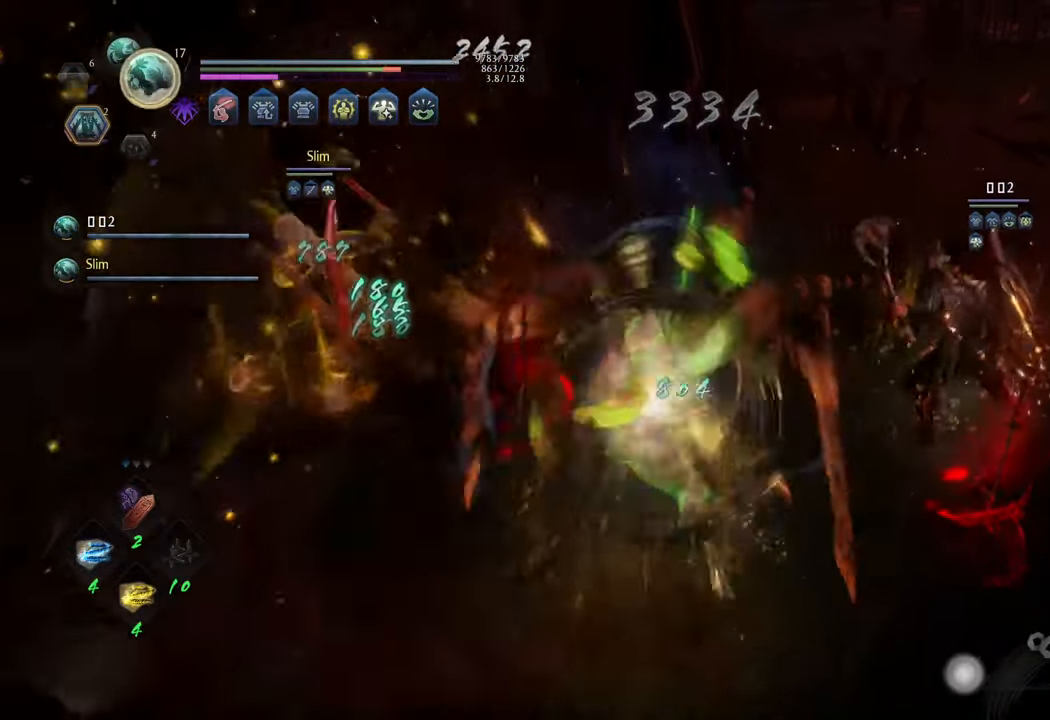
{"buttons": [], "left_stick": "center", "right_stick": "center", "events": [[150, "L1", "up"]]}
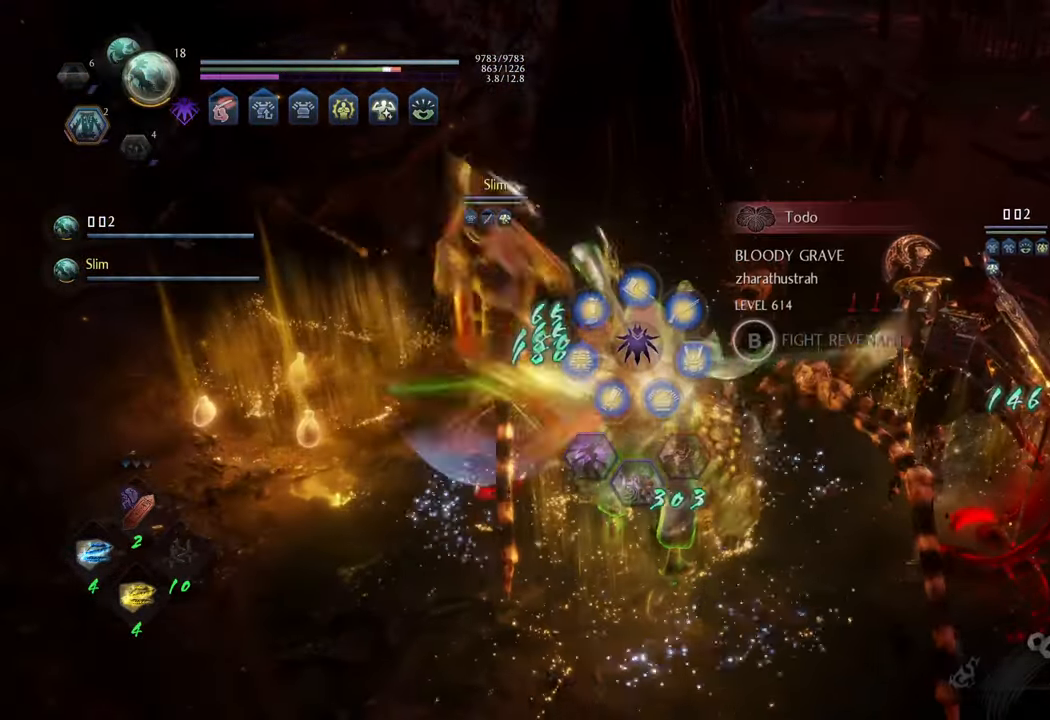
{"buttons": [], "left_stick": "center", "right_stick": "center", "events": [[400, "Y", "down"], [483, "Y", "up"]]}
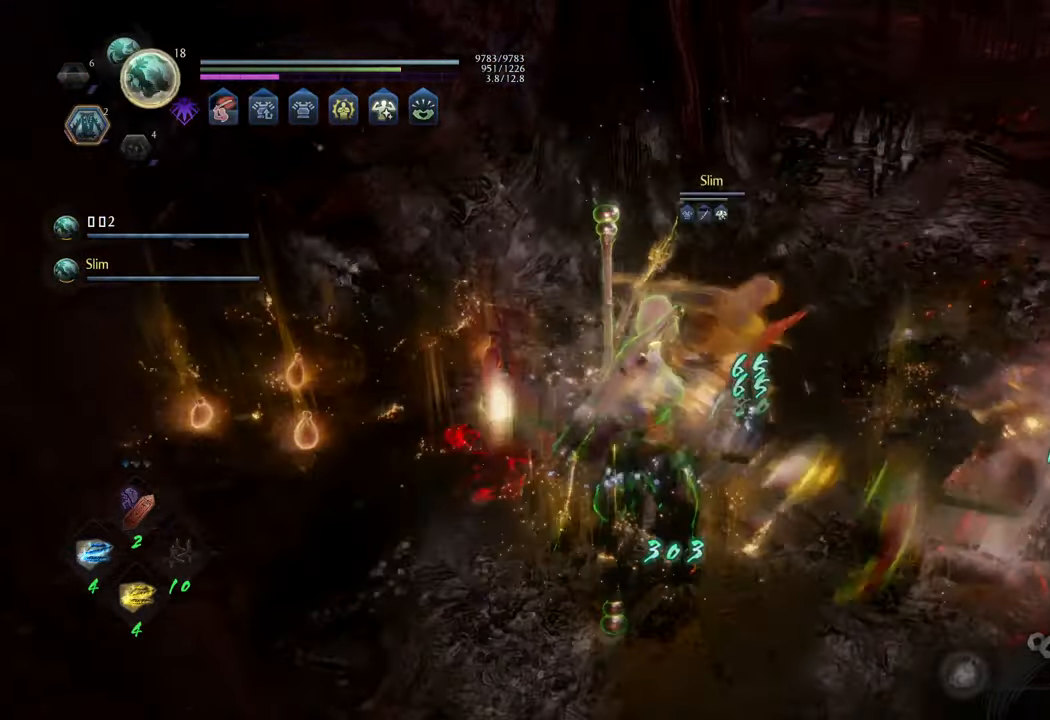
{"buttons": [], "left_stick": "center", "right_stick": "center", "events": []}
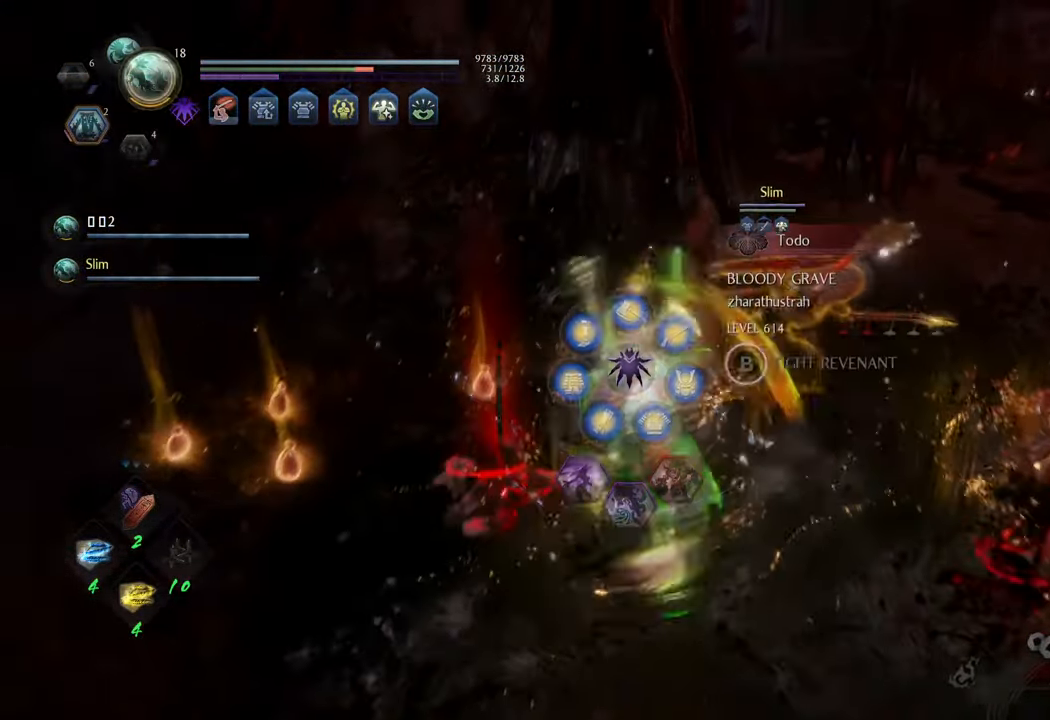
{"buttons": [], "left_stick": "up-left", "right_stick": "center", "events": [[17, "right_stick", "left"], [283, "left_stick", "up-left"], [350, "right_stick", "center"]]}
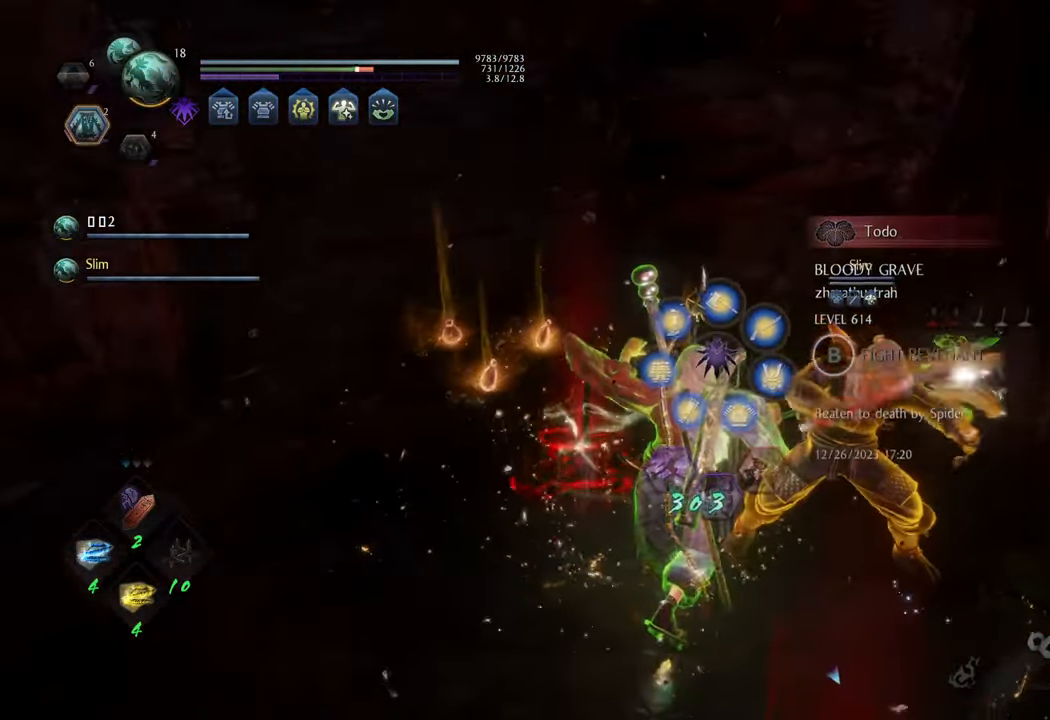
{"buttons": [], "left_stick": "up-left", "right_stick": "center", "events": [[83, "R1", "down"], [183, "R1", "up"], [233, "left_stick", "up"], [483, "left_stick", "up-left"]]}